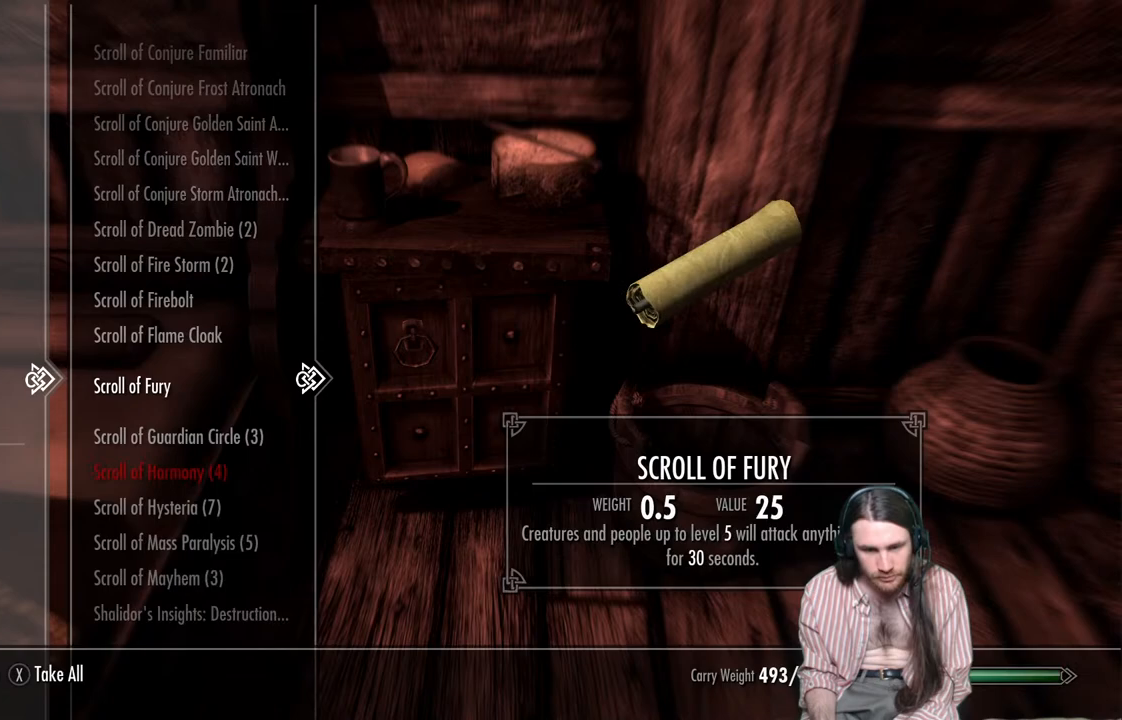
Gameplay with a controller (Xbox layout); each line is a JSON object with the inputs held at the frame after it. "events" lists button and stick changes between this image and that frame as [ms after this image, input, new state], when the widget could be followed in between.
{"buttons": ["DPAD_DOWN"], "left_stick": "center", "right_stick": "center", "events": [[17, "DPAD_DOWN", "up"], [100, "DPAD_DOWN", "down"], [233, "DPAD_DOWN", "up"], [317, "DPAD_DOWN", "down"]]}
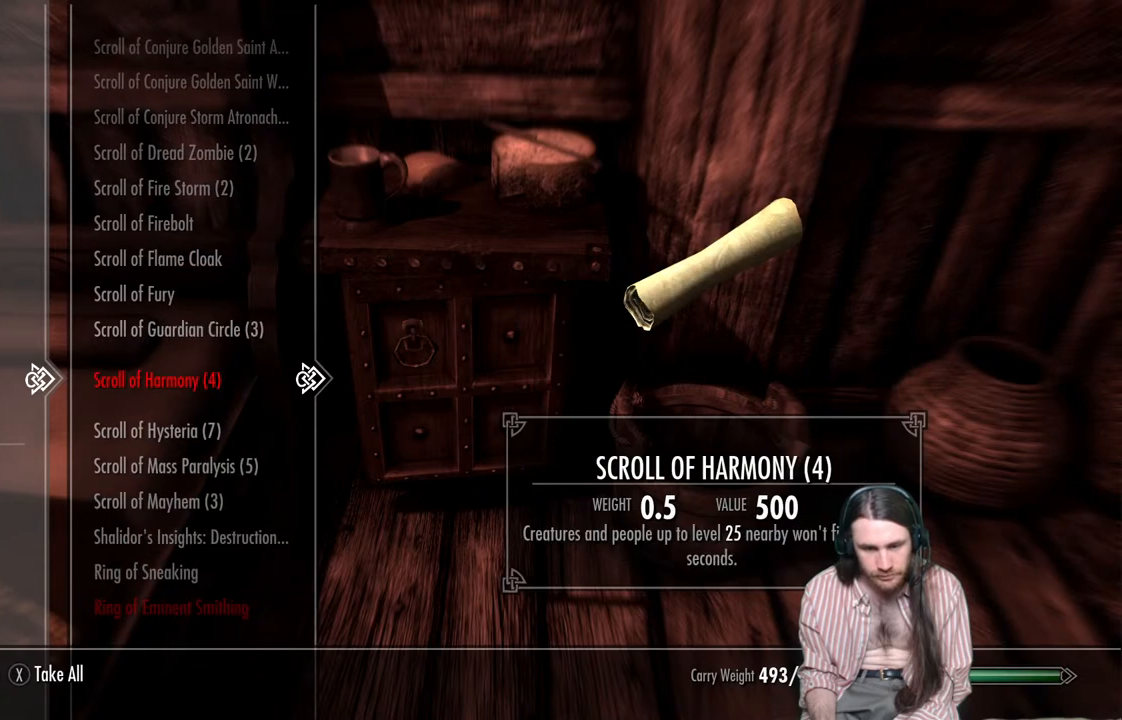
{"buttons": ["DPAD_DOWN"], "left_stick": "center", "right_stick": "center", "events": []}
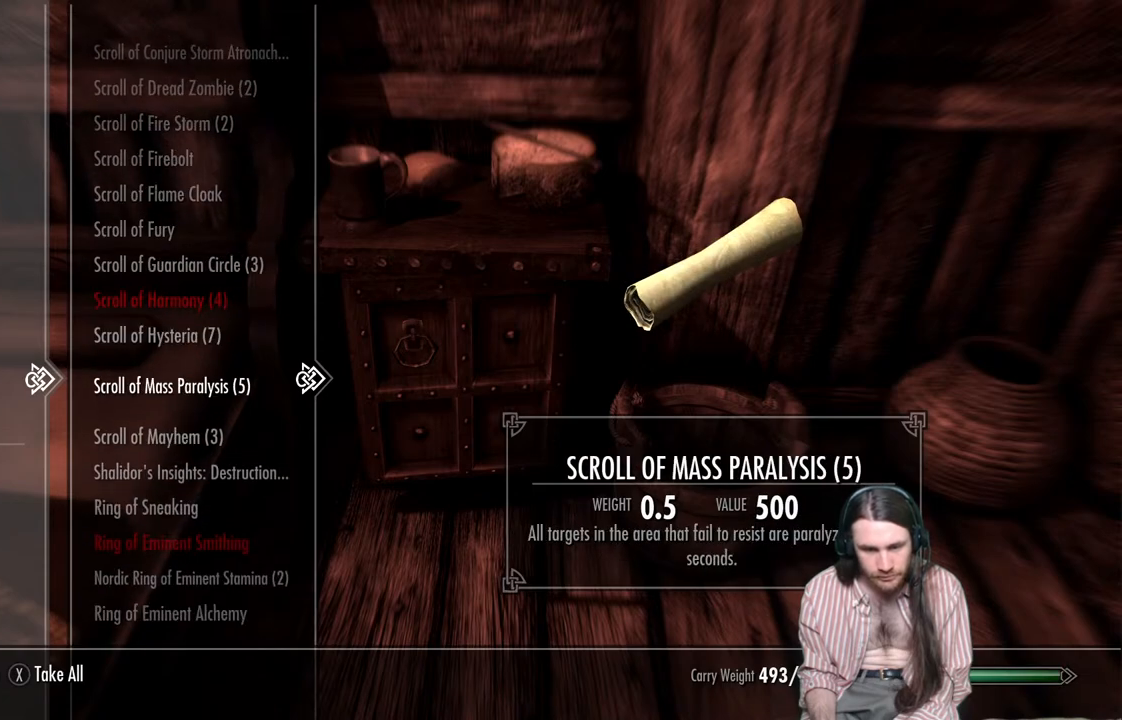
{"buttons": [], "left_stick": "center", "right_stick": "center", "events": [[33, "DPAD_DOWN", "up"], [233, "DPAD_DOWN", "down"], [383, "DPAD_DOWN", "up"]]}
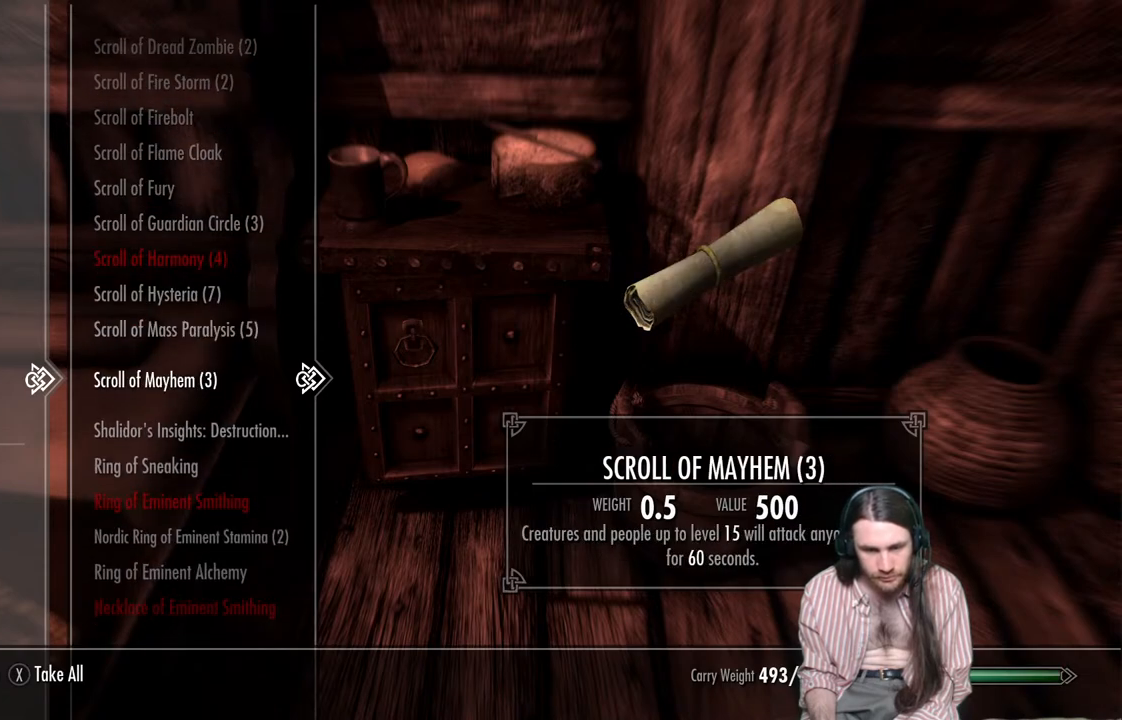
{"buttons": [], "left_stick": "center", "right_stick": "center", "events": [[33, "DPAD_DOWN", "down"], [150, "DPAD_DOWN", "up"], [283, "DPAD_DOWN", "down"], [367, "DPAD_DOWN", "up"]]}
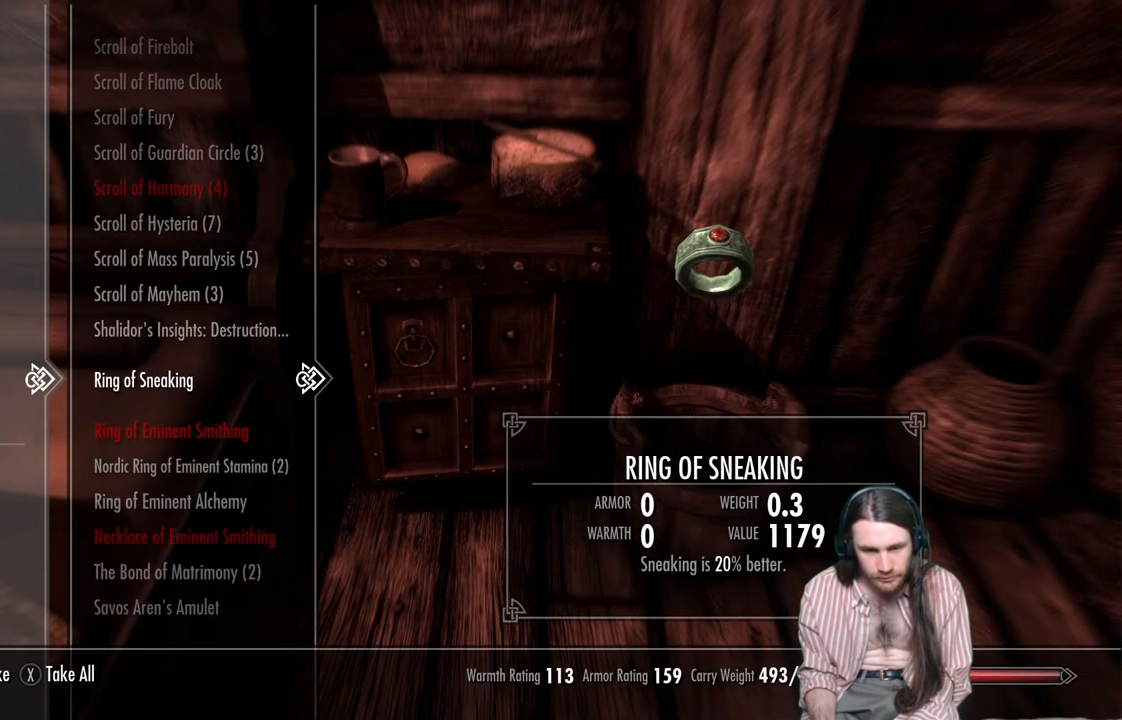
{"buttons": [], "left_stick": "center", "right_stick": "center", "events": [[183, "DPAD_DOWN", "down"], [283, "DPAD_DOWN", "up"]]}
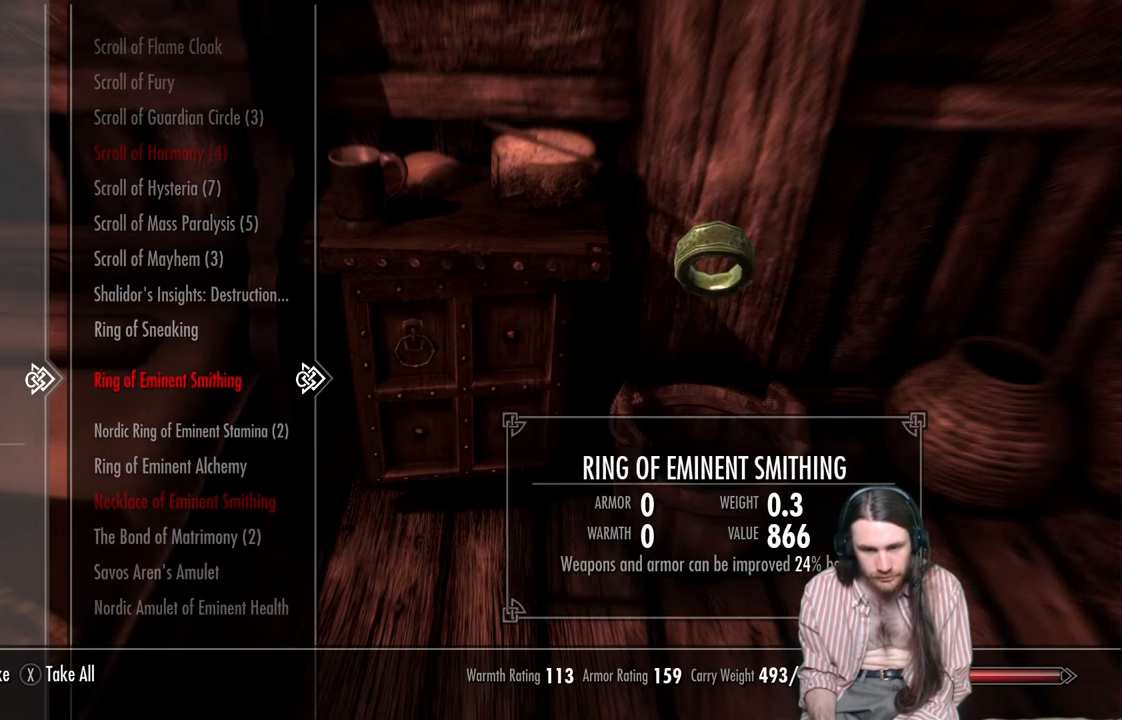
{"buttons": [], "left_stick": "center", "right_stick": "center", "events": []}
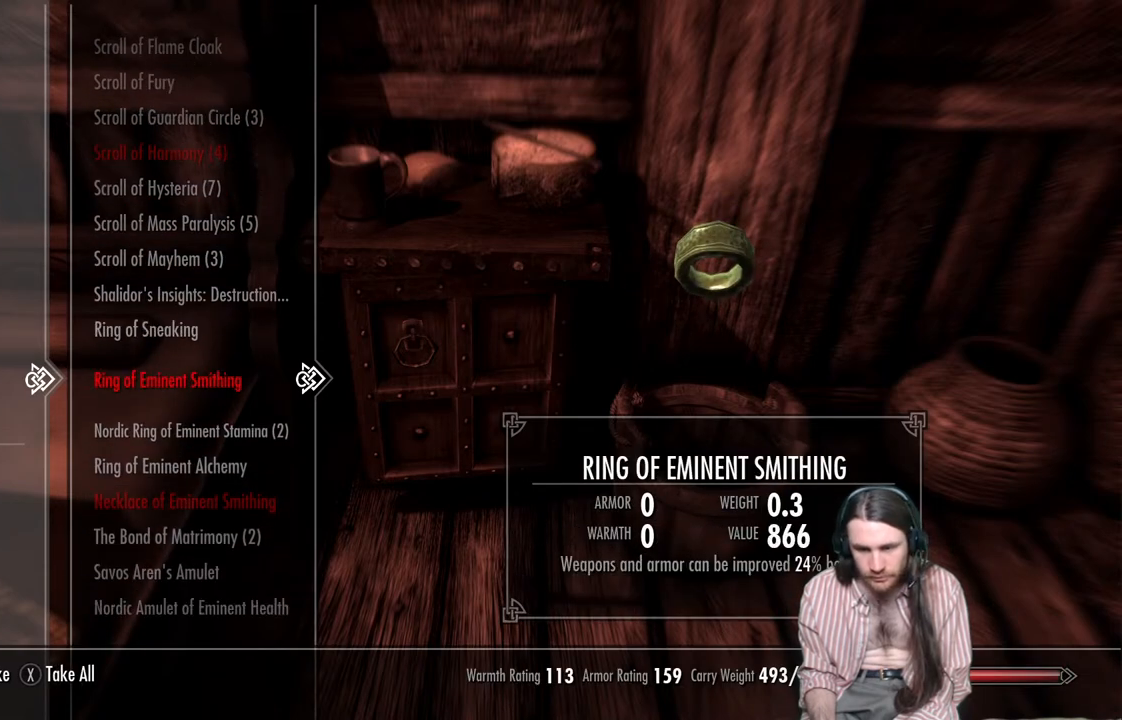
{"buttons": [], "left_stick": "center", "right_stick": "center", "events": []}
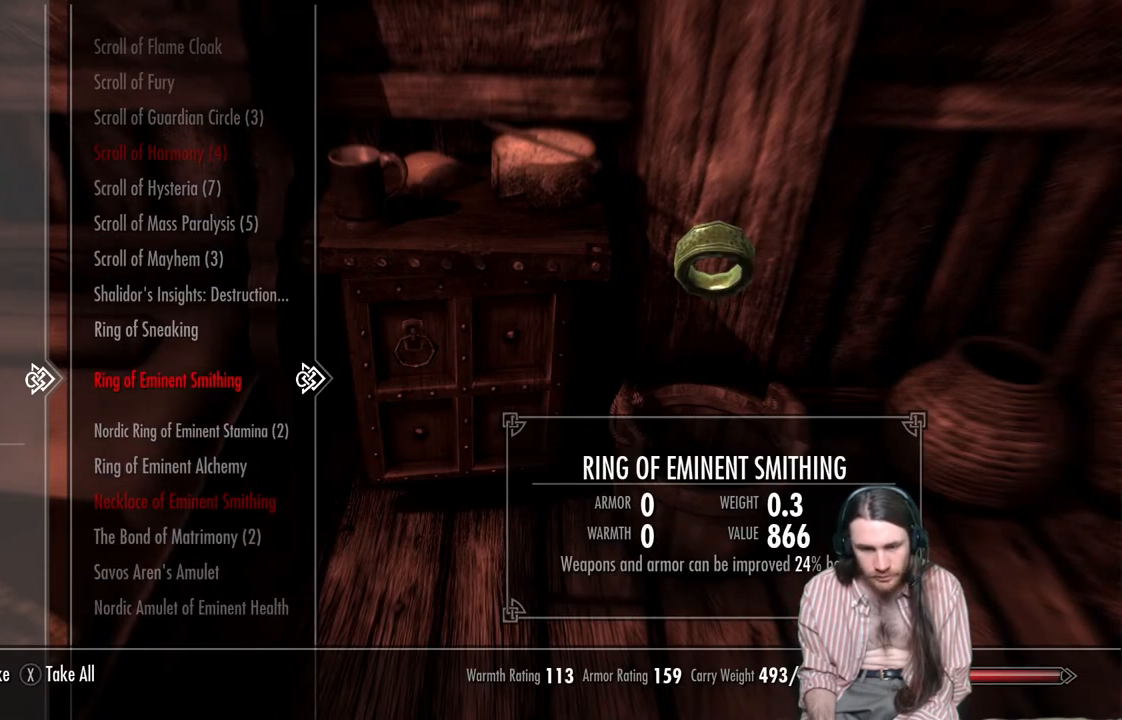
{"buttons": [], "left_stick": "center", "right_stick": "center", "events": []}
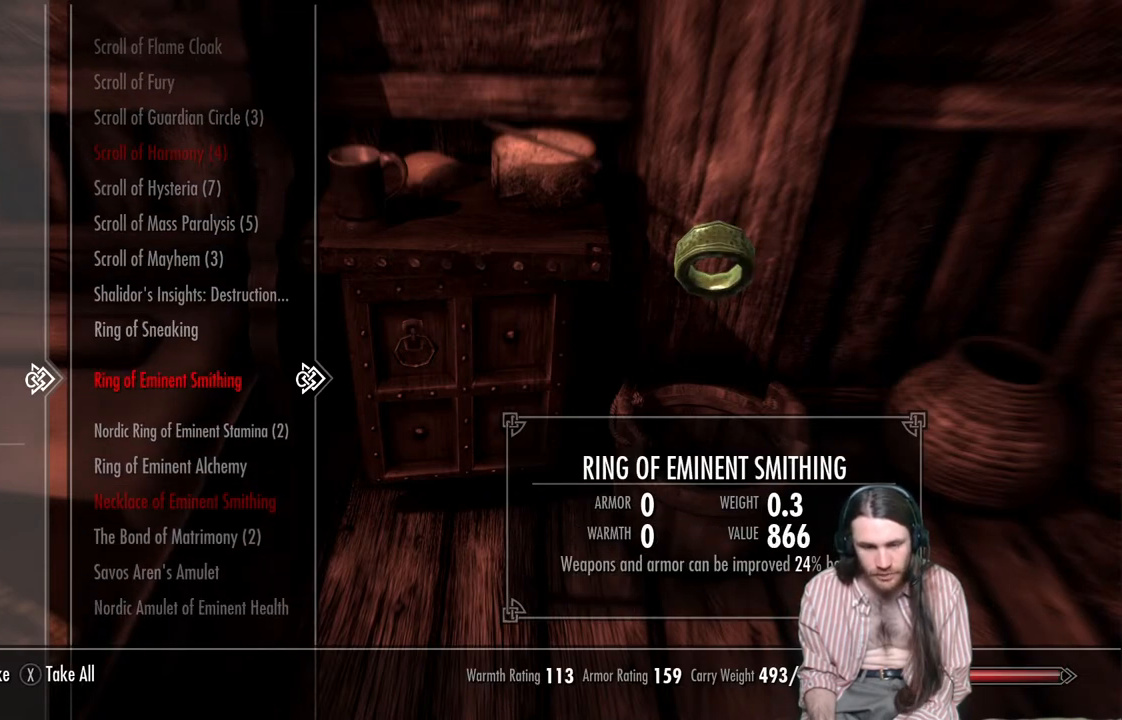
{"buttons": [], "left_stick": "center", "right_stick": "center", "events": [[250, "A", "down"], [383, "A", "up"]]}
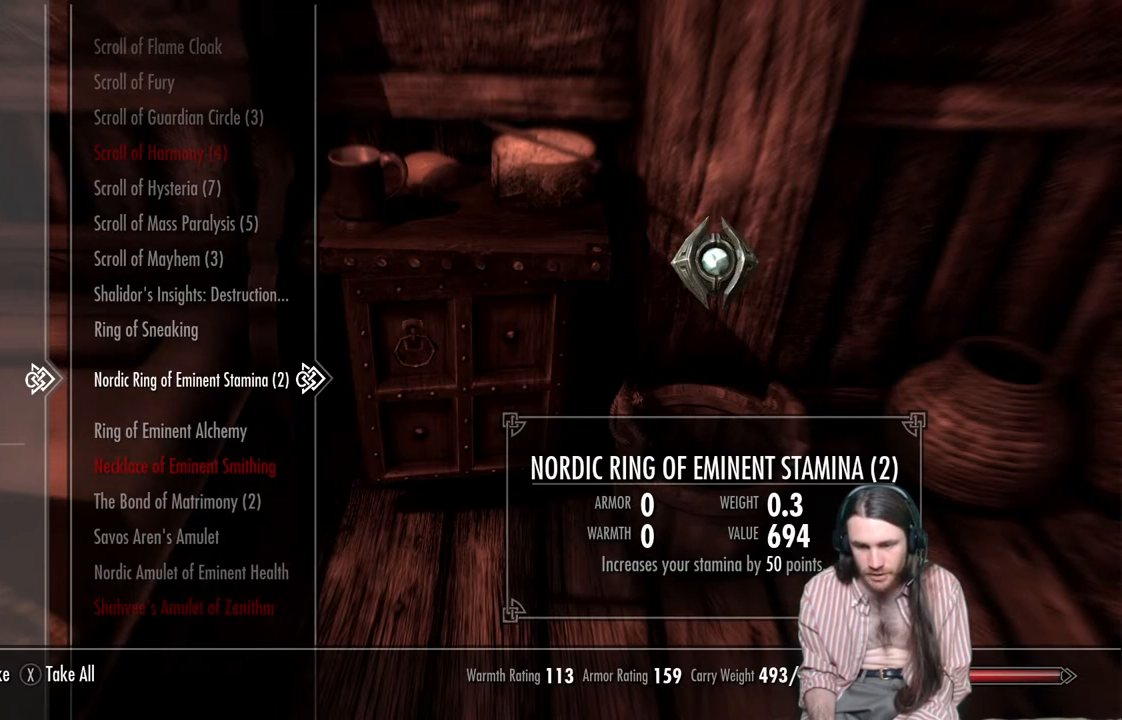
{"buttons": [], "left_stick": "center", "right_stick": "center", "events": []}
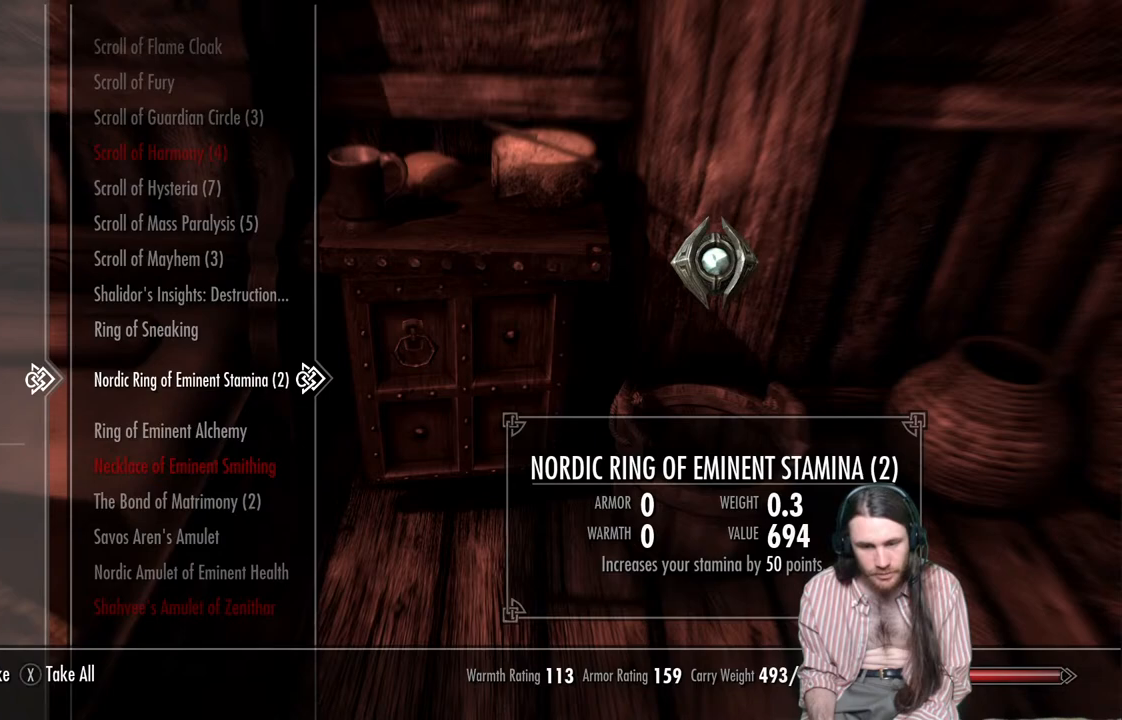
{"buttons": [], "left_stick": "center", "right_stick": "center", "events": []}
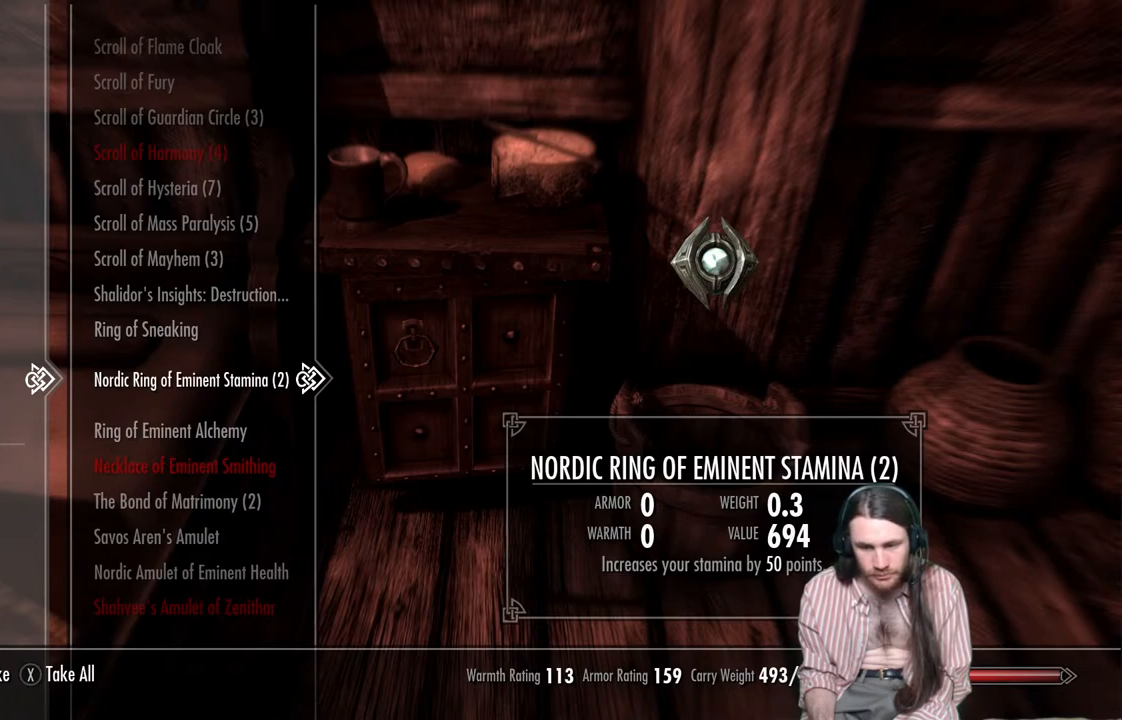
{"buttons": ["DPAD_DOWN"], "left_stick": "center", "right_stick": "center", "events": [[417, "DPAD_DOWN", "down"]]}
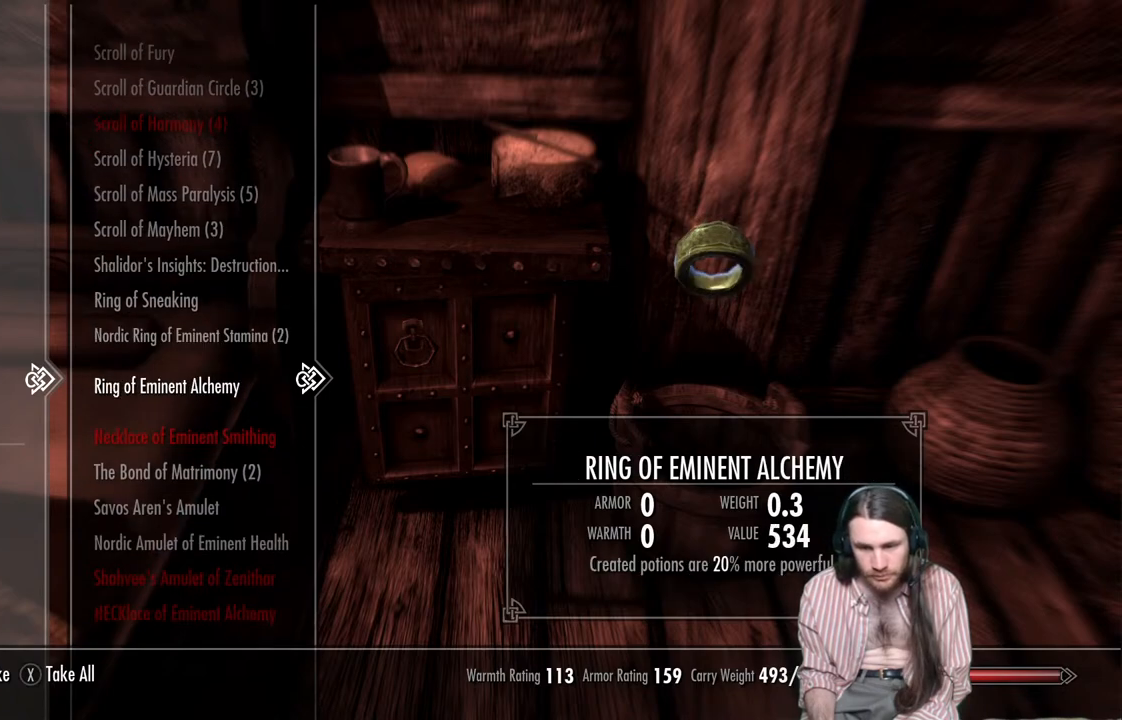
{"buttons": [], "left_stick": "center", "right_stick": "center", "events": [[33, "DPAD_DOWN", "up"]]}
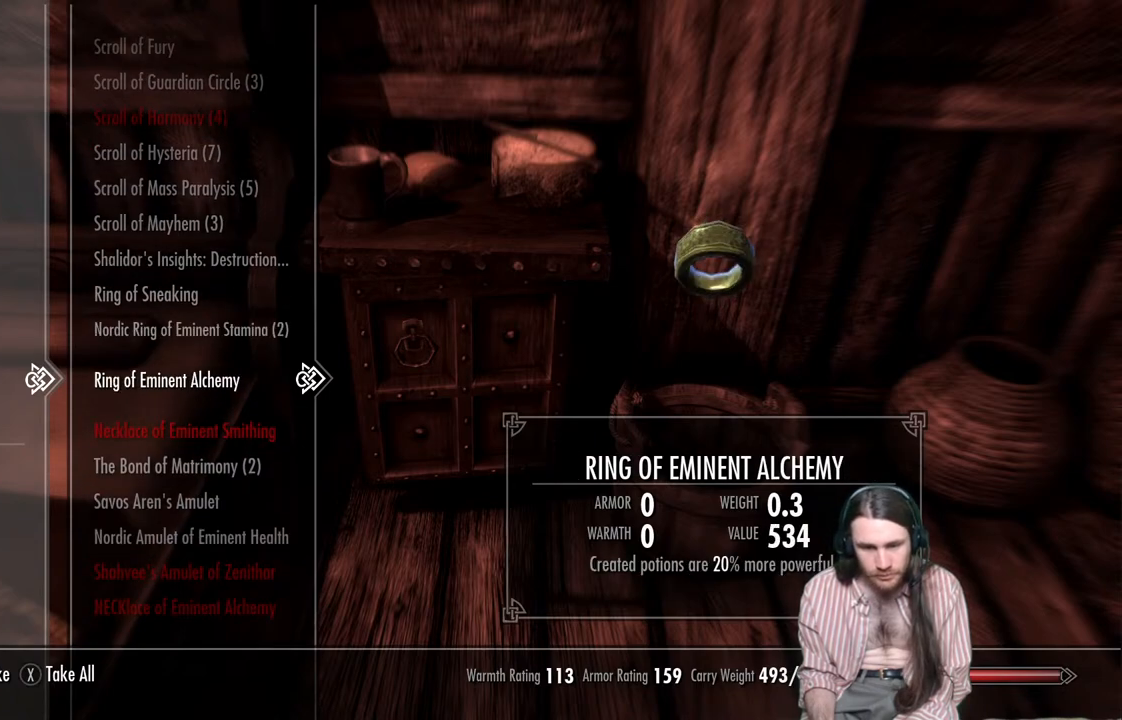
{"buttons": [], "left_stick": "center", "right_stick": "center", "events": [[183, "DPAD_DOWN", "down"], [333, "DPAD_DOWN", "up"]]}
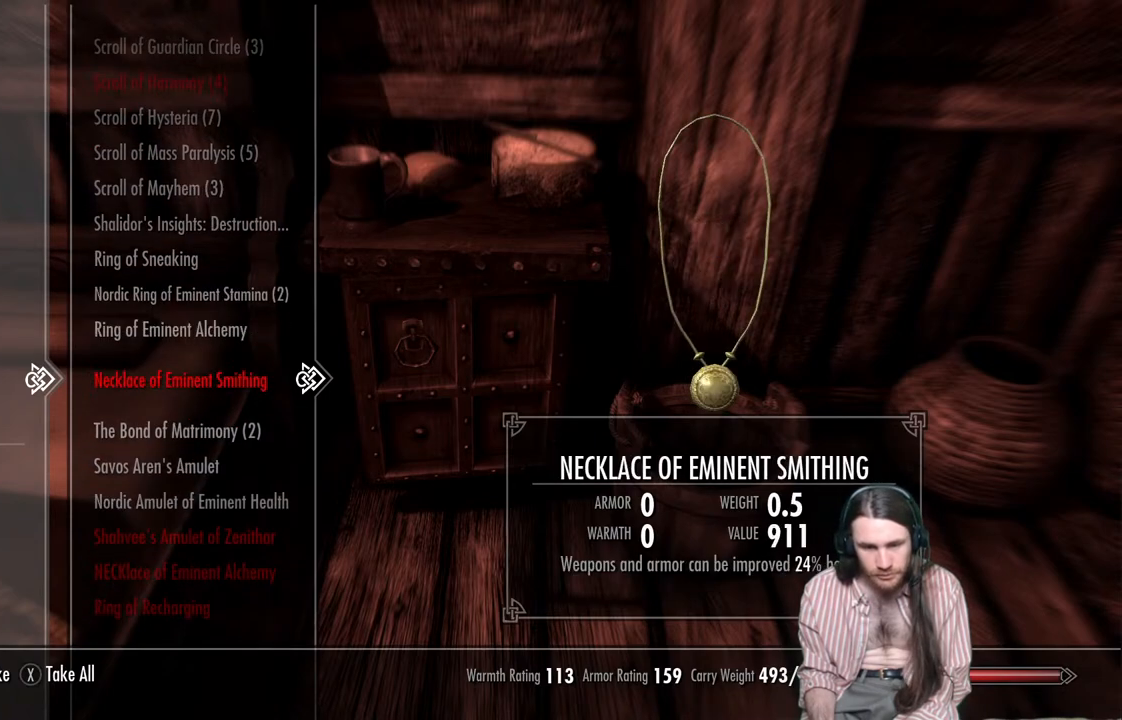
{"buttons": ["A"], "left_stick": "center", "right_stick": "center", "events": [[433, "A", "down"]]}
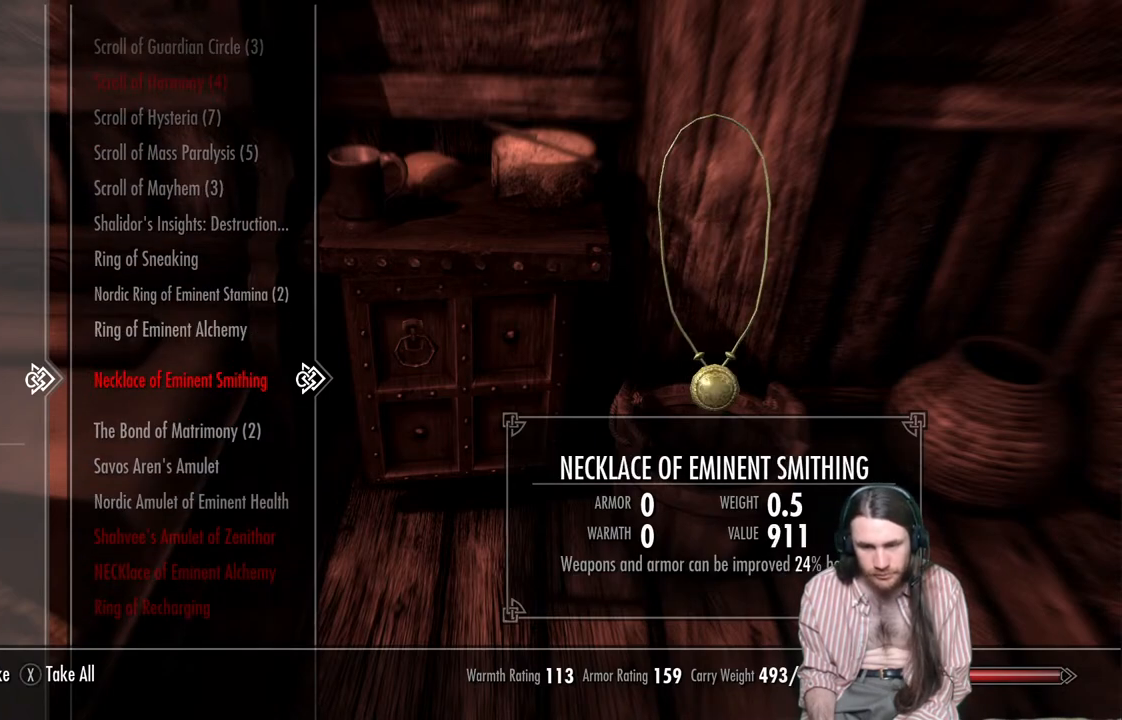
{"buttons": [], "left_stick": "center", "right_stick": "center", "events": [[33, "A", "up"]]}
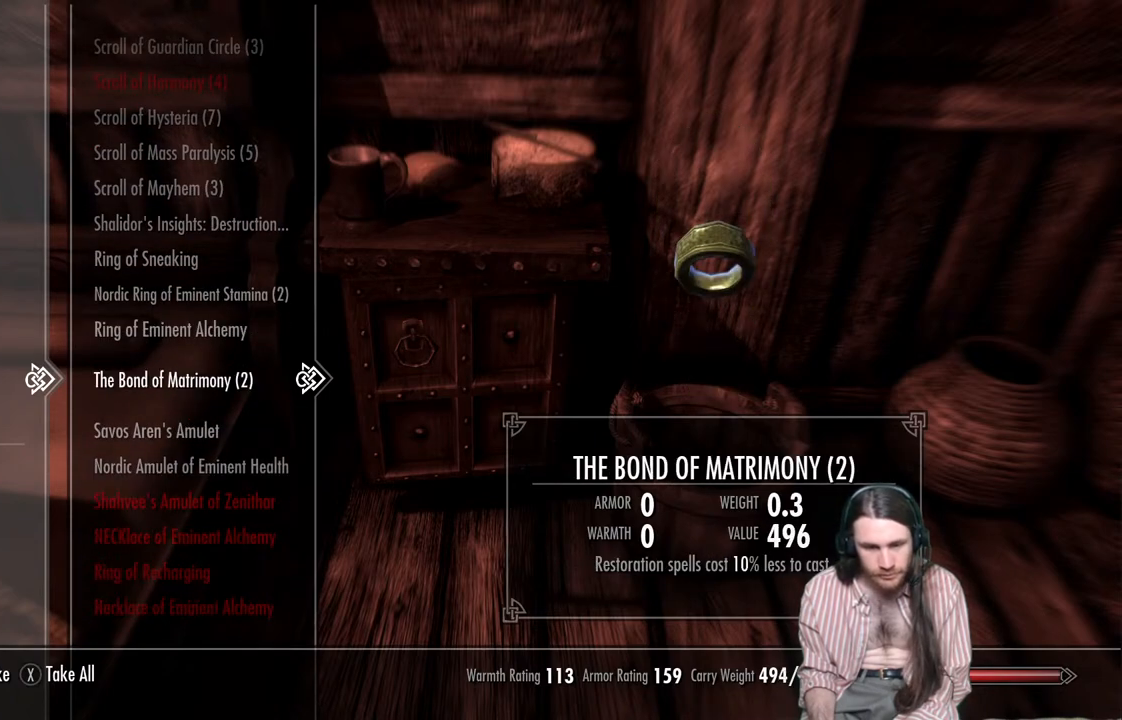
{"buttons": [], "left_stick": "center", "right_stick": "center", "events": [[67, "DPAD_DOWN", "down"], [183, "DPAD_DOWN", "up"], [367, "DPAD_DOWN", "down"], [500, "DPAD_DOWN", "up"]]}
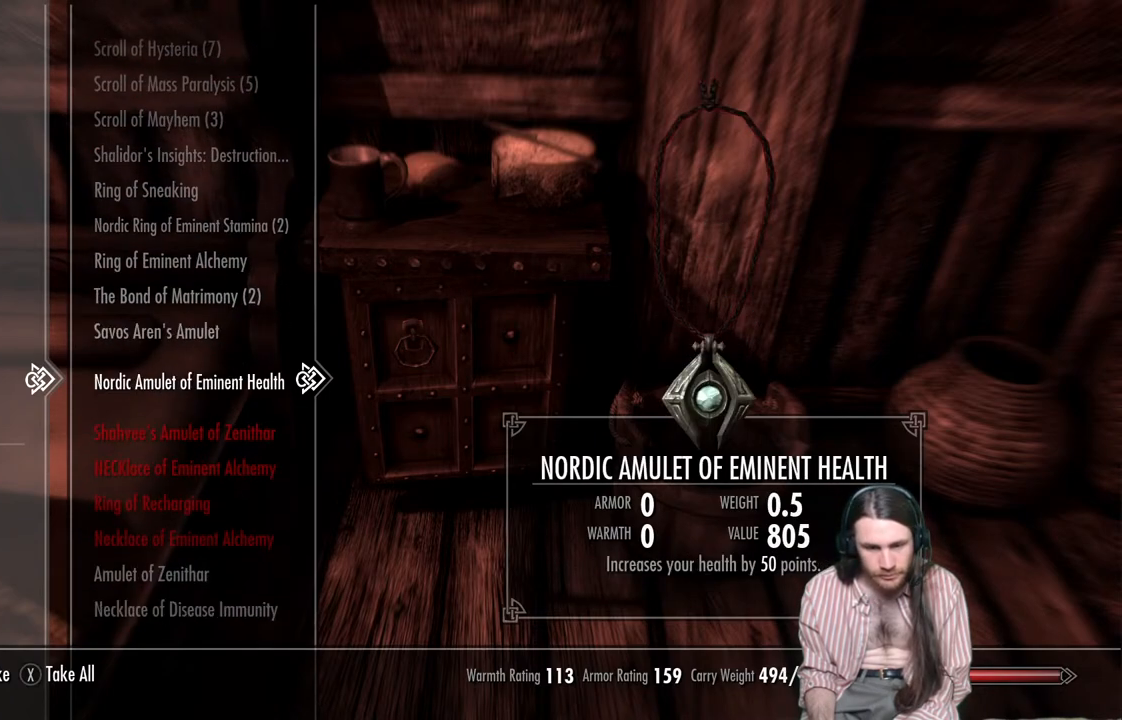
{"buttons": [], "left_stick": "center", "right_stick": "center", "events": [[283, "DPAD_DOWN", "down"], [417, "DPAD_DOWN", "up"]]}
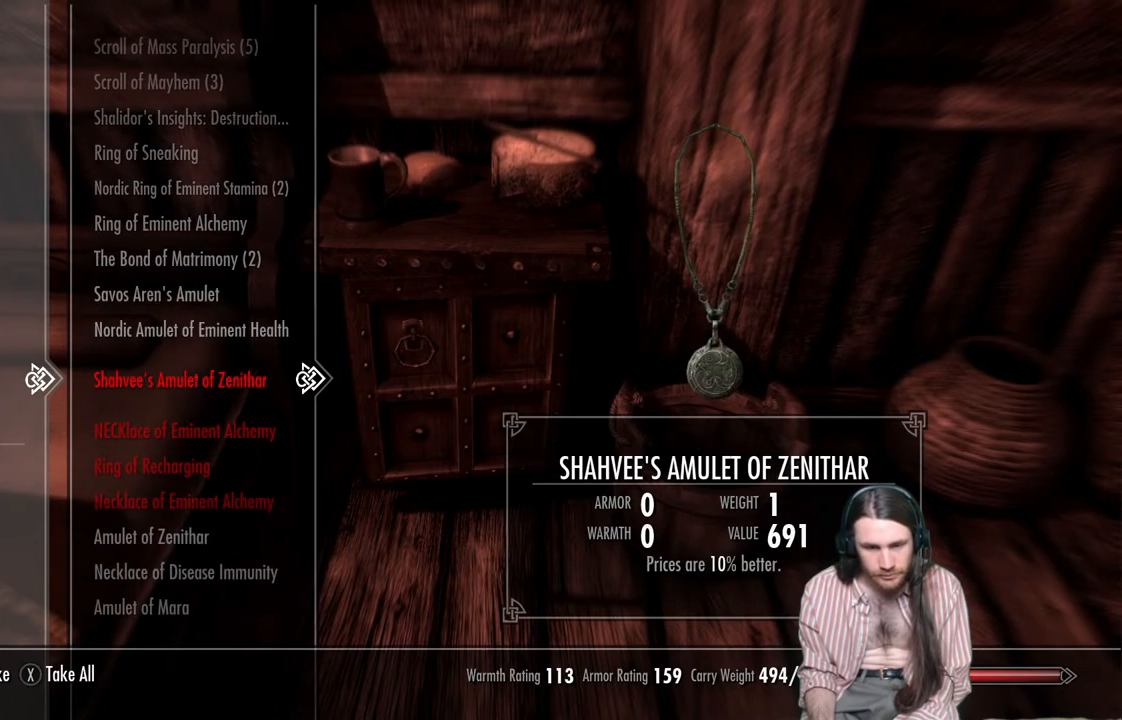
{"buttons": ["DPAD_DOWN"], "left_stick": "center", "right_stick": "center", "events": [[417, "DPAD_DOWN", "down"]]}
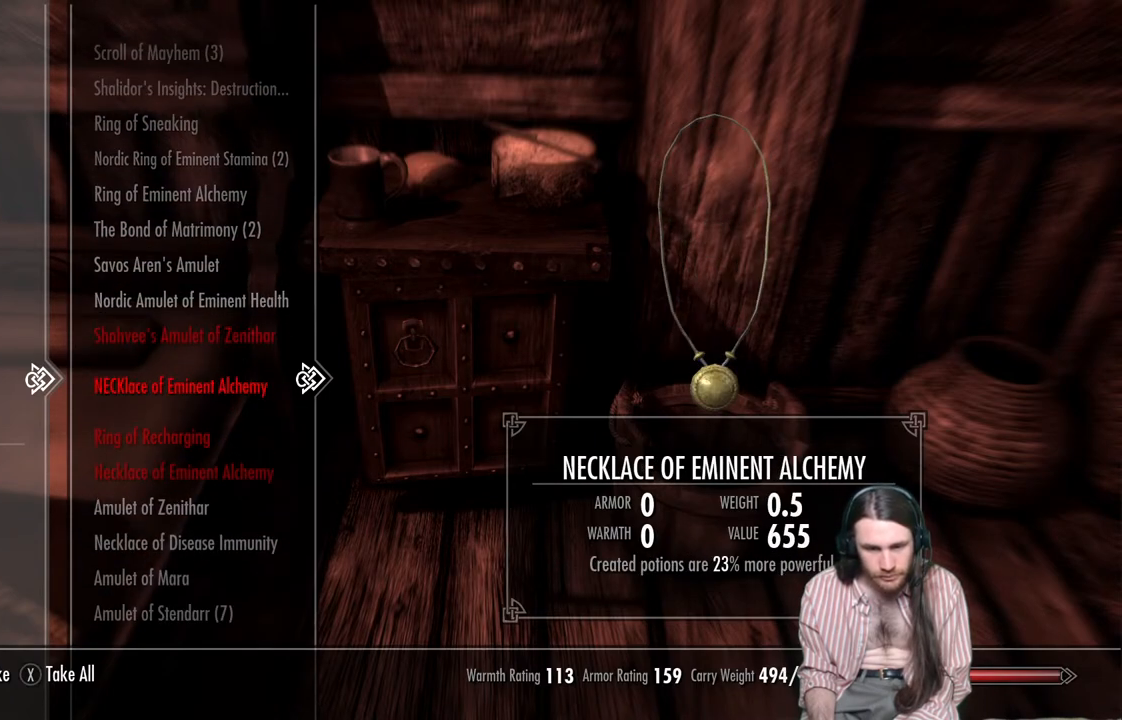
{"buttons": [], "left_stick": "center", "right_stick": "center", "events": [[50, "DPAD_DOWN", "up"]]}
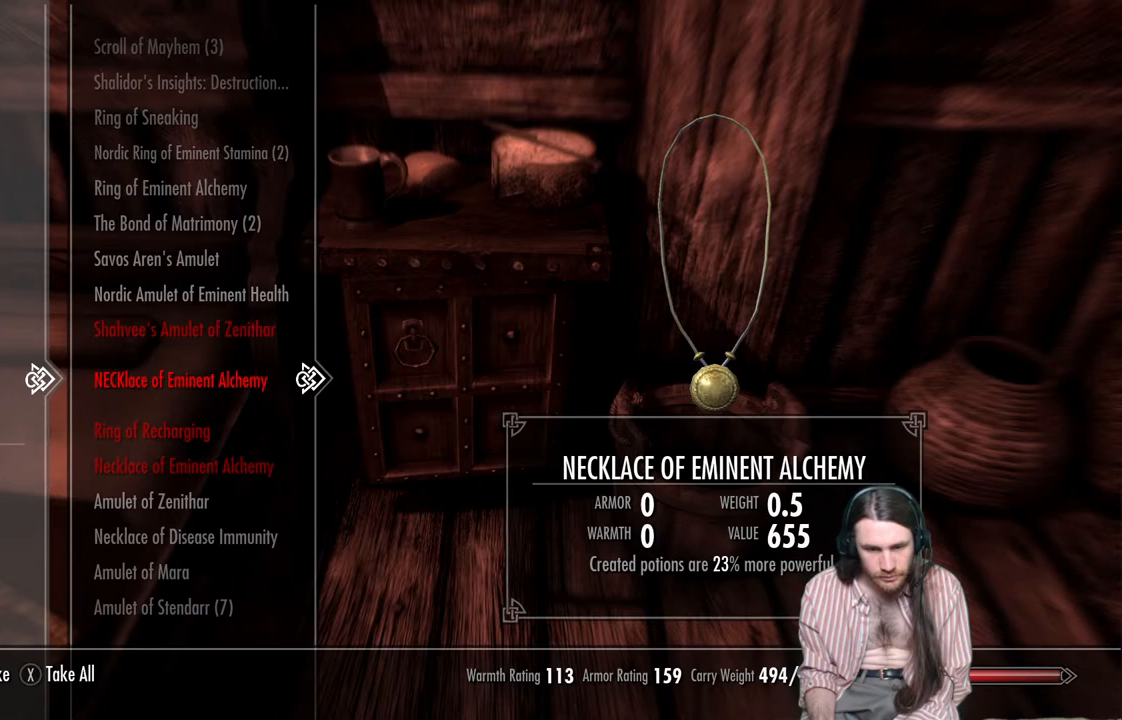
{"buttons": [], "left_stick": "center", "right_stick": "center", "events": [[33, "DPAD_DOWN", "down"], [150, "DPAD_DOWN", "up"]]}
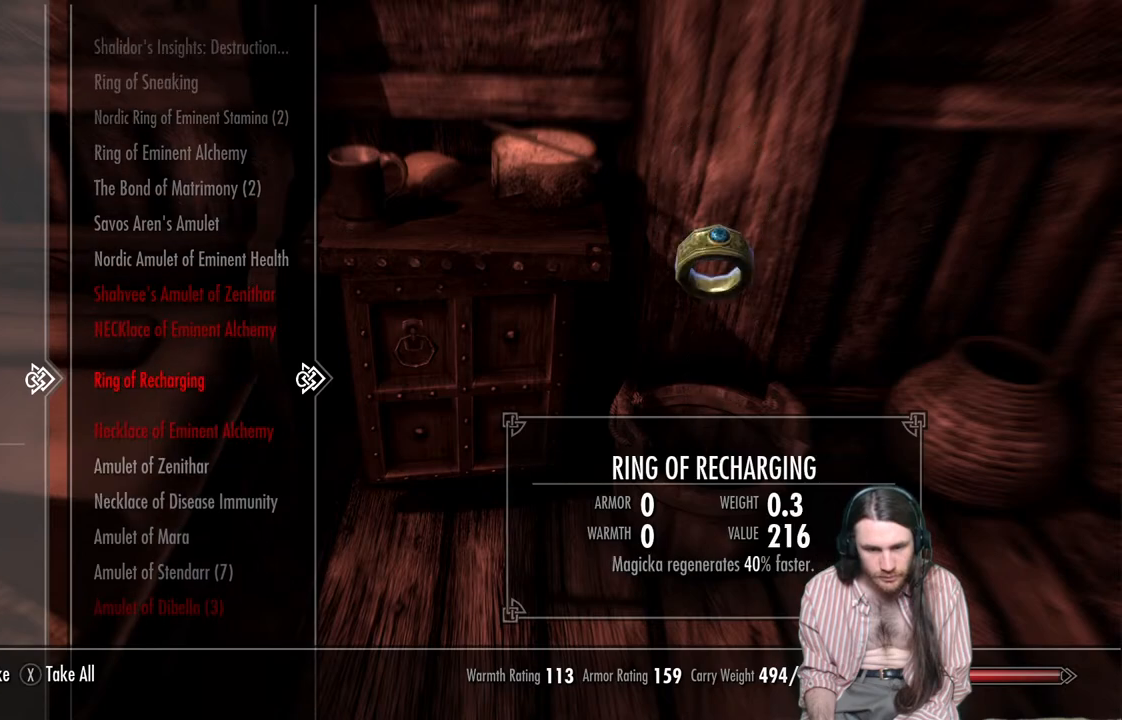
{"buttons": [], "left_stick": "center", "right_stick": "center", "events": [[250, "DPAD_DOWN", "down"], [367, "DPAD_DOWN", "up"]]}
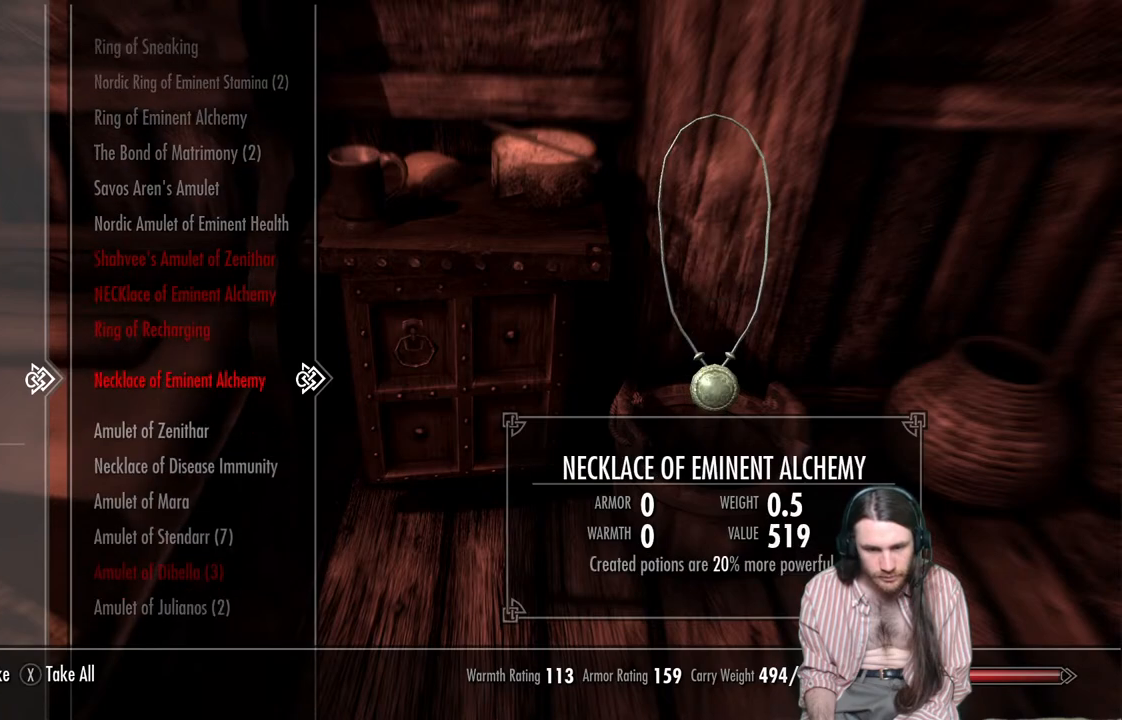
{"buttons": ["DPAD_DOWN"], "left_stick": "center", "right_stick": "center", "events": [[117, "DPAD_DOWN", "down"], [267, "DPAD_DOWN", "up"], [500, "DPAD_DOWN", "down"]]}
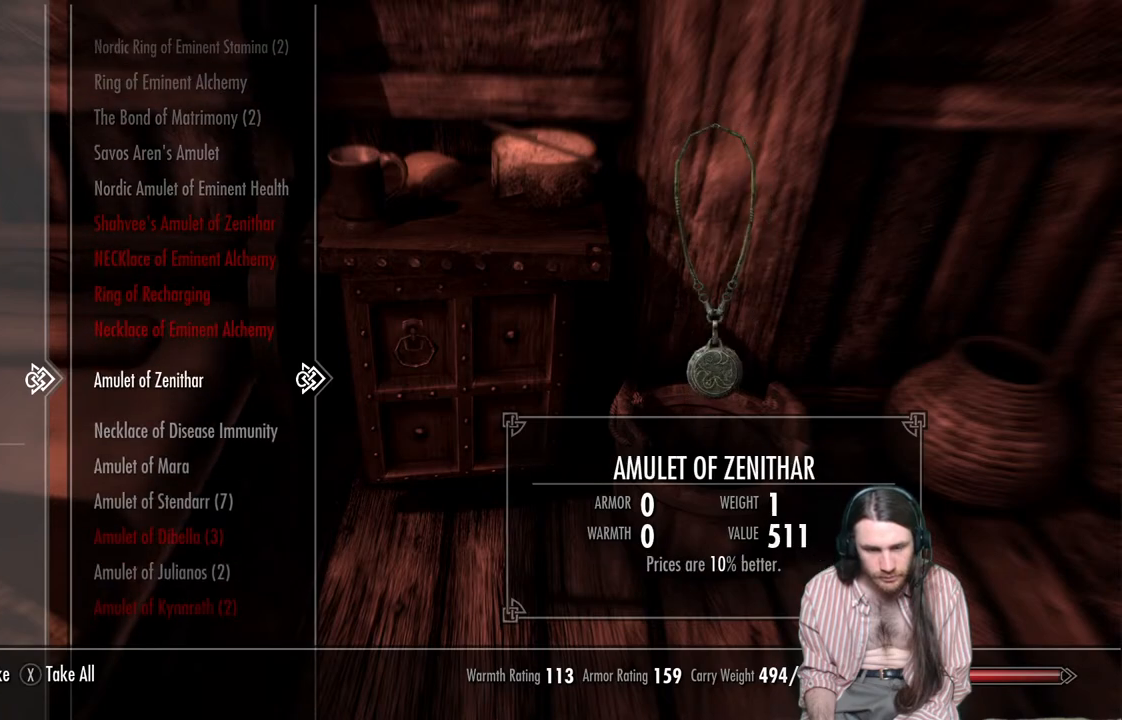
{"buttons": [], "left_stick": "center", "right_stick": "center", "events": [[100, "DPAD_DOWN", "up"], [283, "DPAD_DOWN", "down"], [383, "DPAD_DOWN", "up"]]}
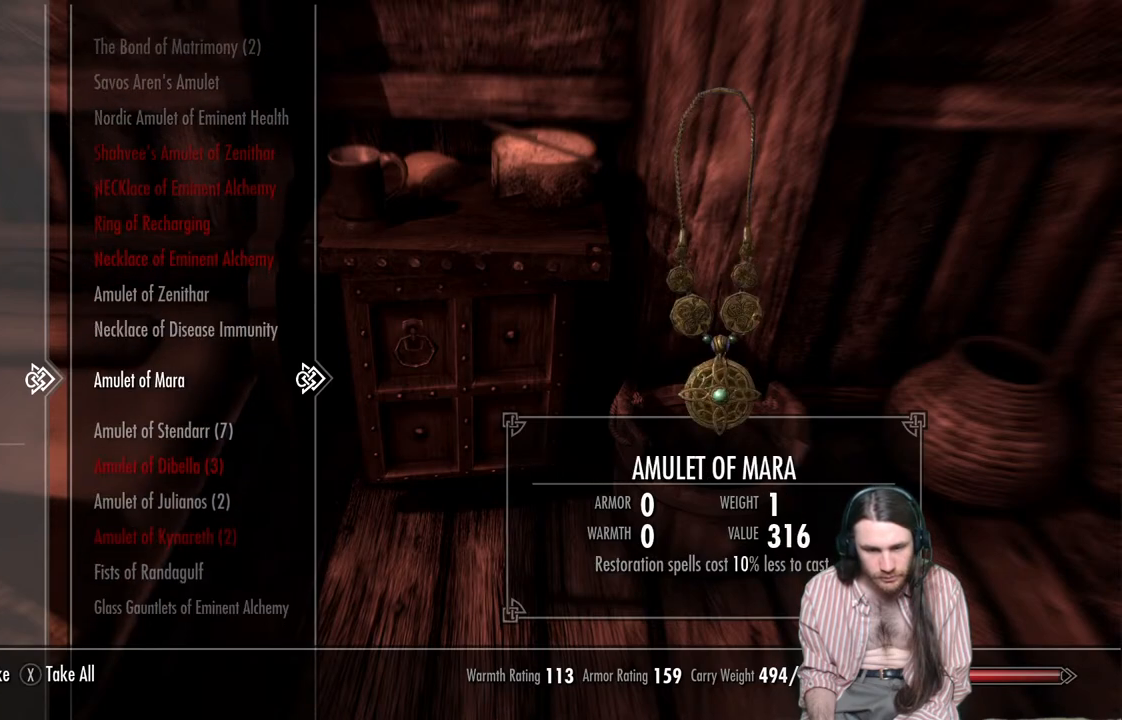
{"buttons": ["DPAD_DOWN"], "left_stick": "center", "right_stick": "center", "events": [[33, "DPAD_DOWN", "down"], [133, "DPAD_DOWN", "up"], [233, "DPAD_DOWN", "down"], [333, "DPAD_DOWN", "up"], [450, "DPAD_DOWN", "down"]]}
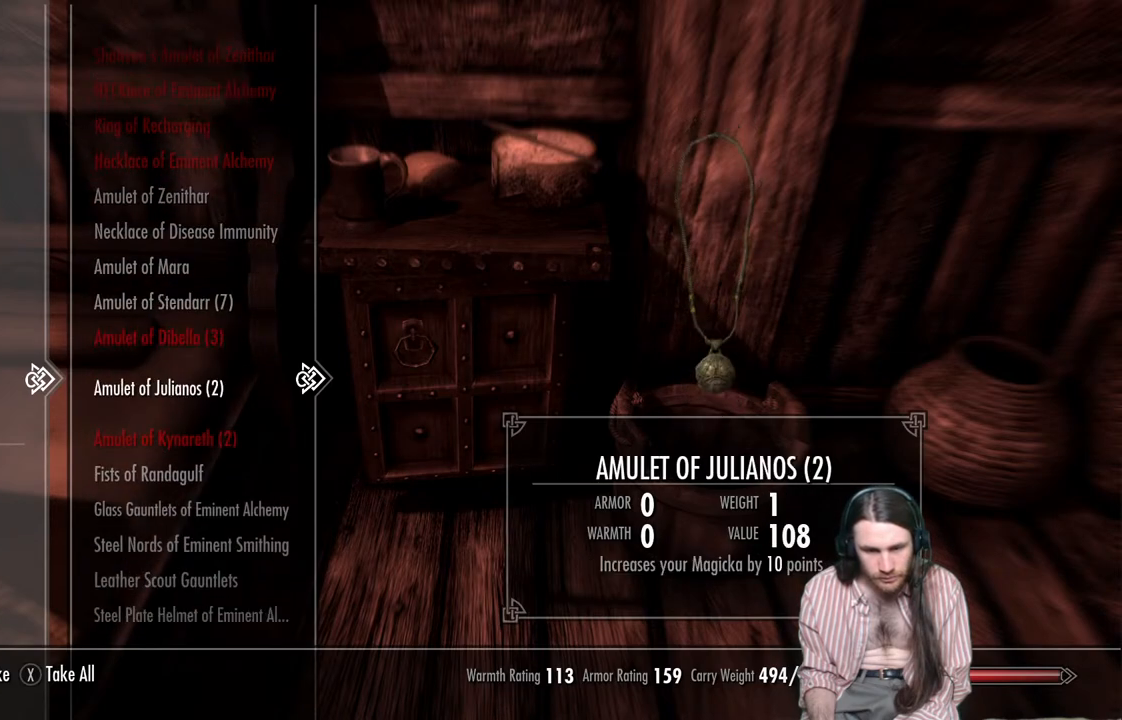
{"buttons": [], "left_stick": "center", "right_stick": "center", "events": [[67, "DPAD_DOWN", "up"], [200, "DPAD_DOWN", "down"], [300, "DPAD_DOWN", "up"]]}
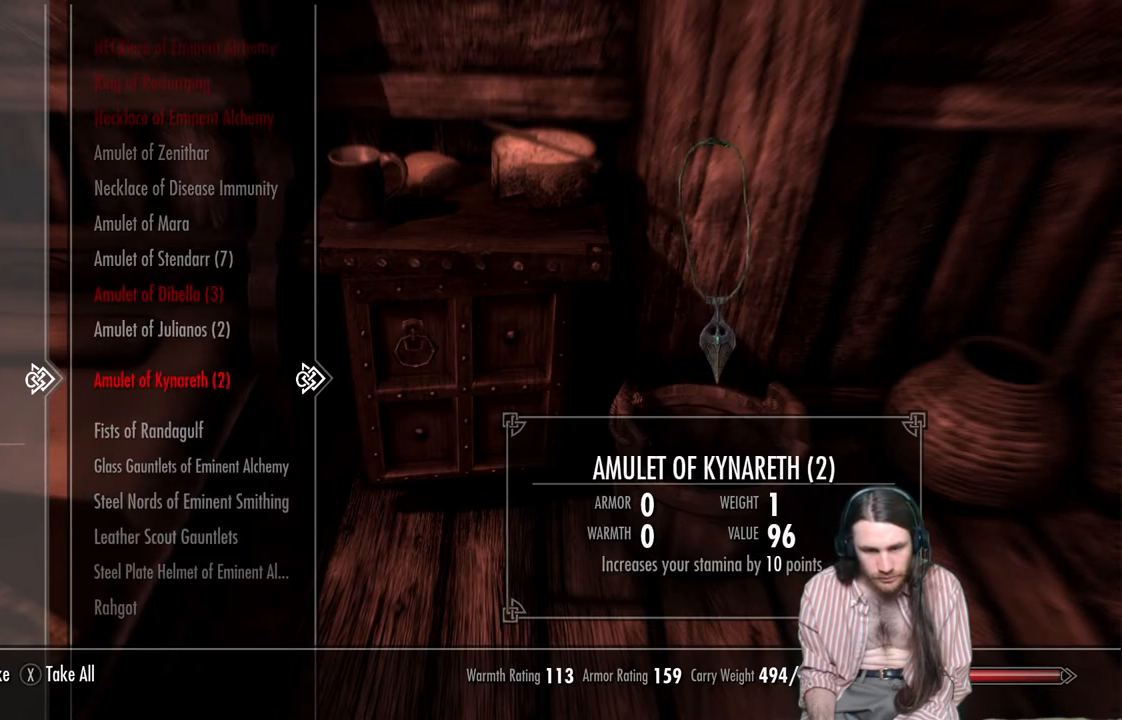
{"buttons": ["DPAD_DOWN"], "left_stick": "center", "right_stick": "center", "events": [[67, "DPAD_DOWN", "down"], [200, "DPAD_DOWN", "up"], [433, "DPAD_DOWN", "down"]]}
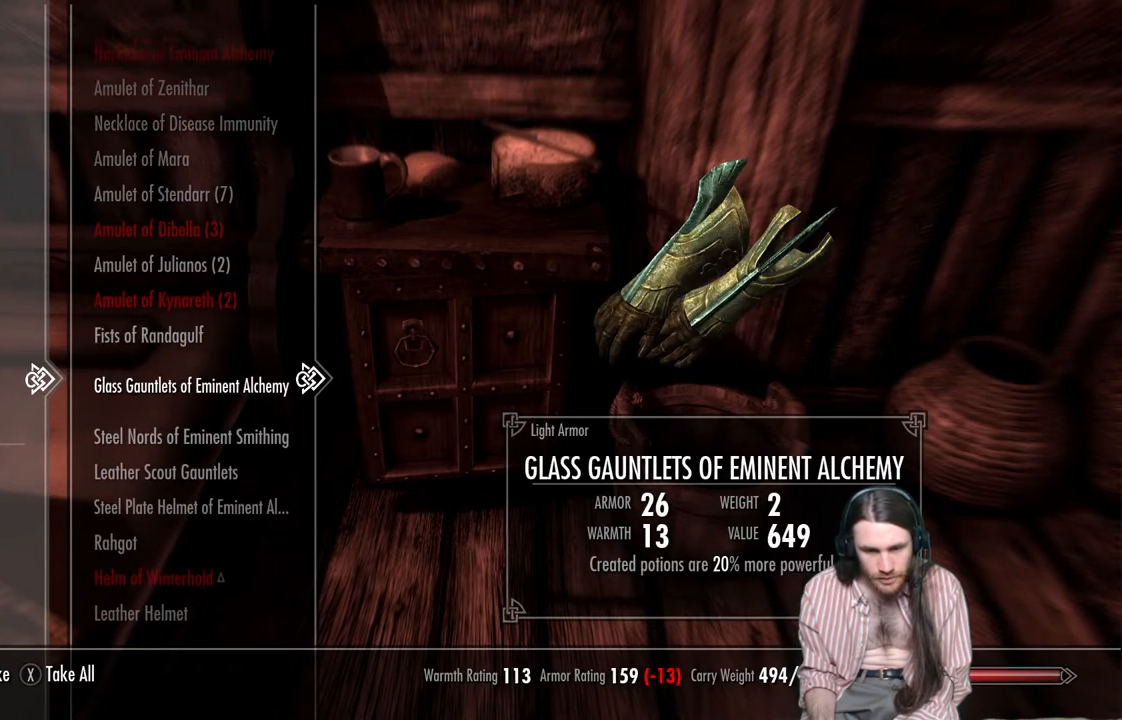
{"buttons": [], "left_stick": "center", "right_stick": "center", "events": [[50, "DPAD_DOWN", "up"], [167, "DPAD_DOWN", "down"], [300, "DPAD_DOWN", "up"]]}